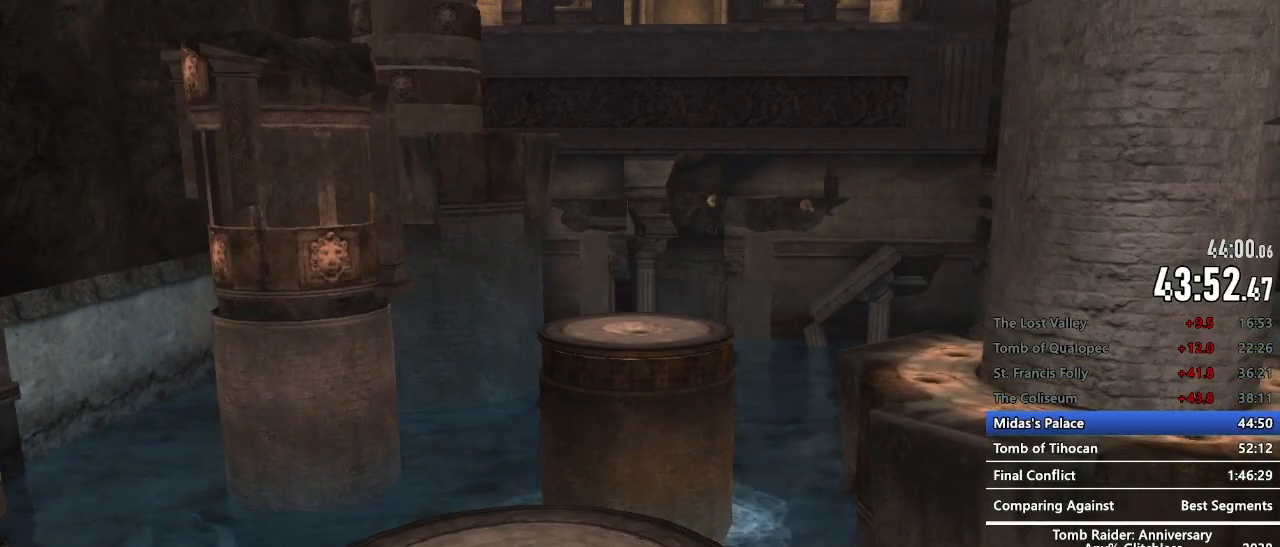
Gameplay with keyboard and mouse; each line is a JSON object with the keys and mouse buttons held at the frame after it. "events" lists presses ("down") and releases ("up") of "1", "2", "3", "4", "5", "a", "alt", "c", "caps_lock", "ctrl", "d", "e", "f", "g", "q", "r", "s", "shift", "space", "t", "tab", "v", "w", "x", "z", "mouse_left", "mouse_wheel" and "mouse_right" between this image and that frame as [ms after this image, input, new state], when the widget could be followed in between. "mouse_left", "mouse_wheel", "mouse_right" = the "left", "wheel", "right" buttons of the "mouse" list. No other keys are recorded. "wheel" means that the mouse wheel is clicked or scrolled. Not read: mouse_move.
{"keys": ["z"], "mouse": [], "events": []}
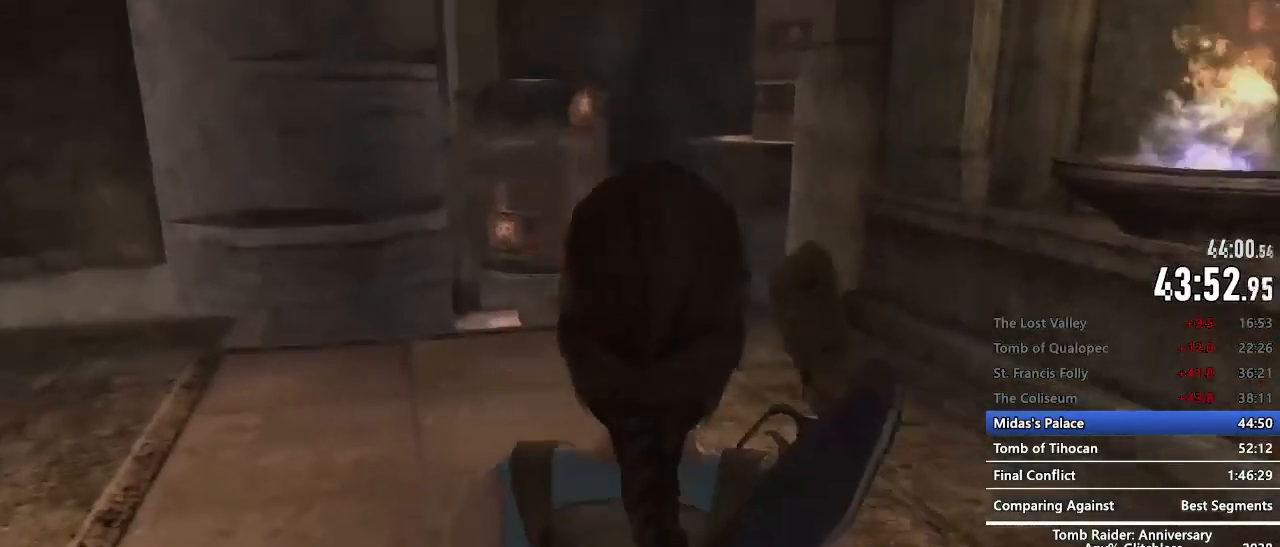
{"keys": ["space", "z"], "mouse": [], "events": [[100, "space", "down"]]}
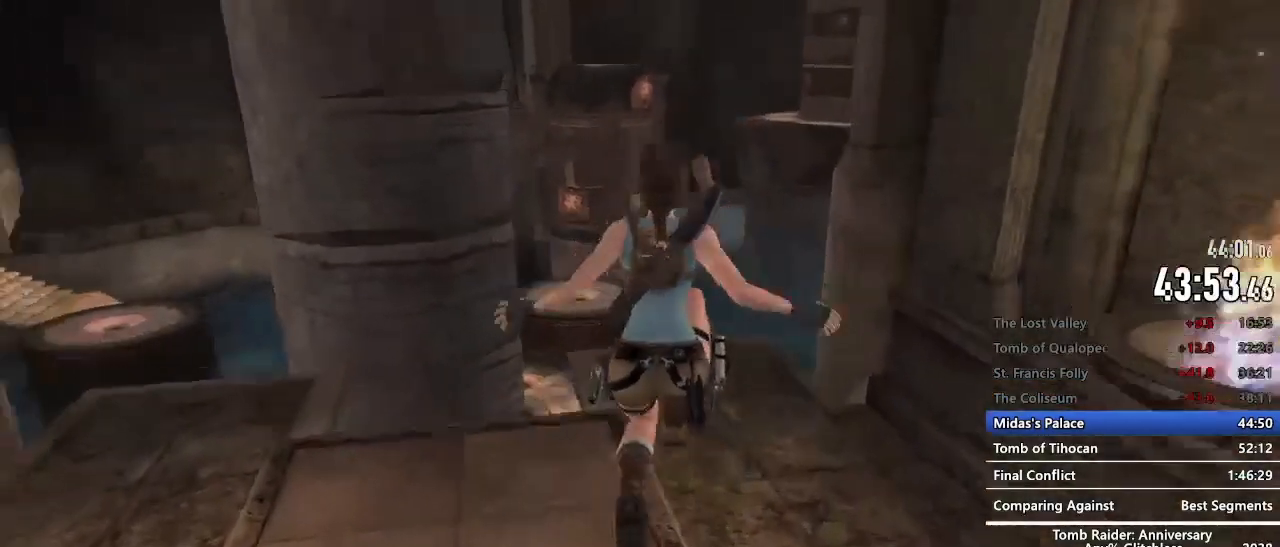
{"keys": ["z"], "mouse": [], "events": [[117, "space", "up"]]}
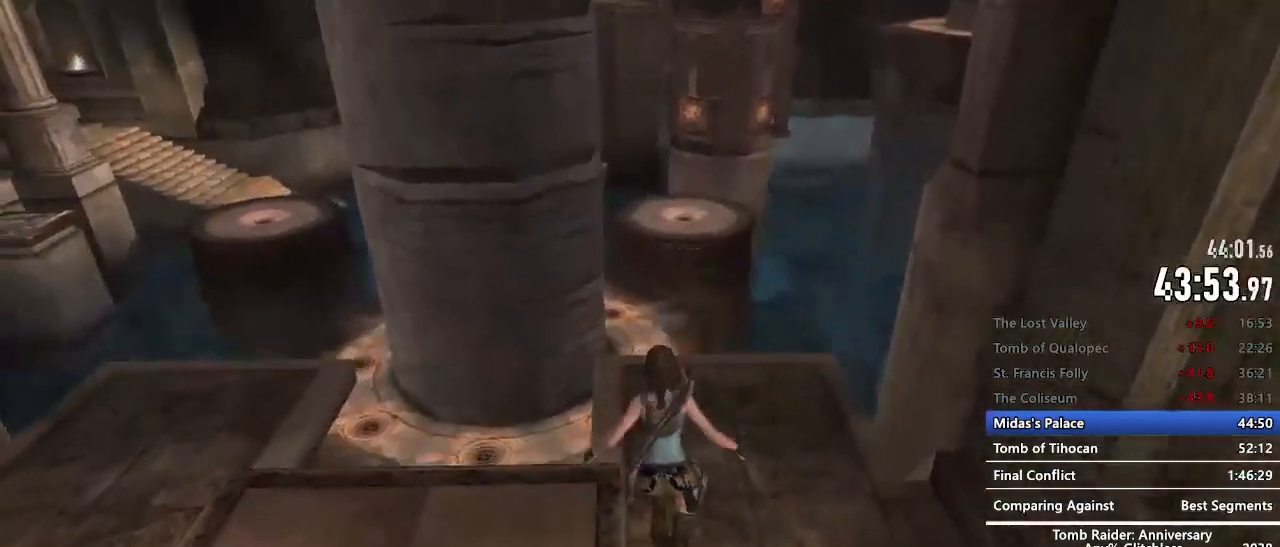
{"keys": ["z"], "mouse": [], "events": [[34, "space", "down"], [134, "c", "down"], [267, "c", "up"], [267, "space", "up"]]}
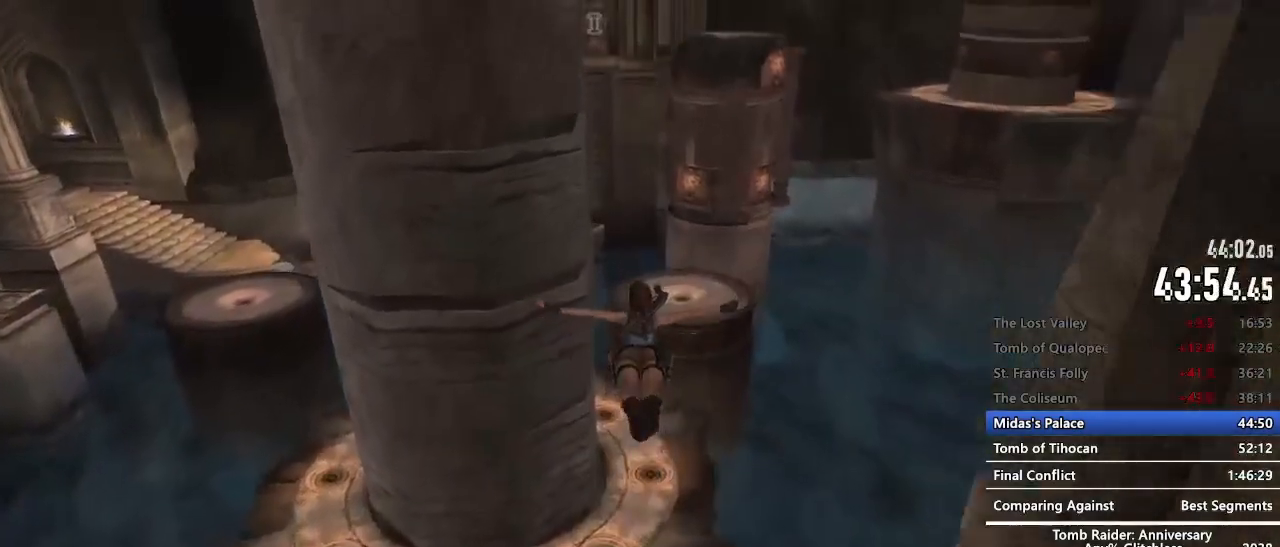
{"keys": ["z"], "mouse": [], "events": []}
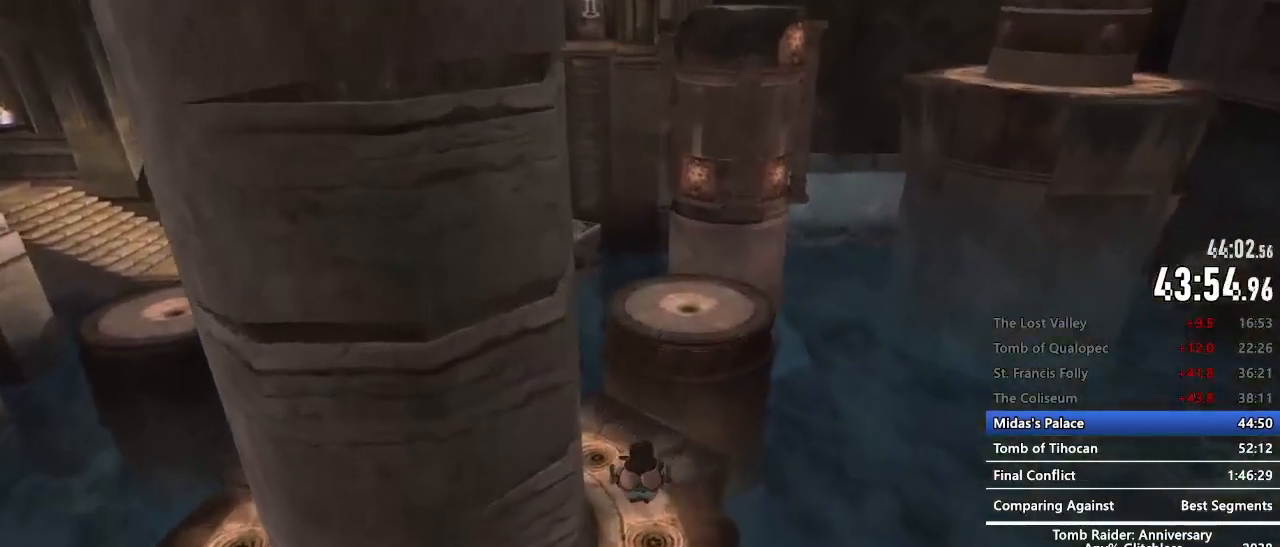
{"keys": ["z"], "mouse": [], "events": []}
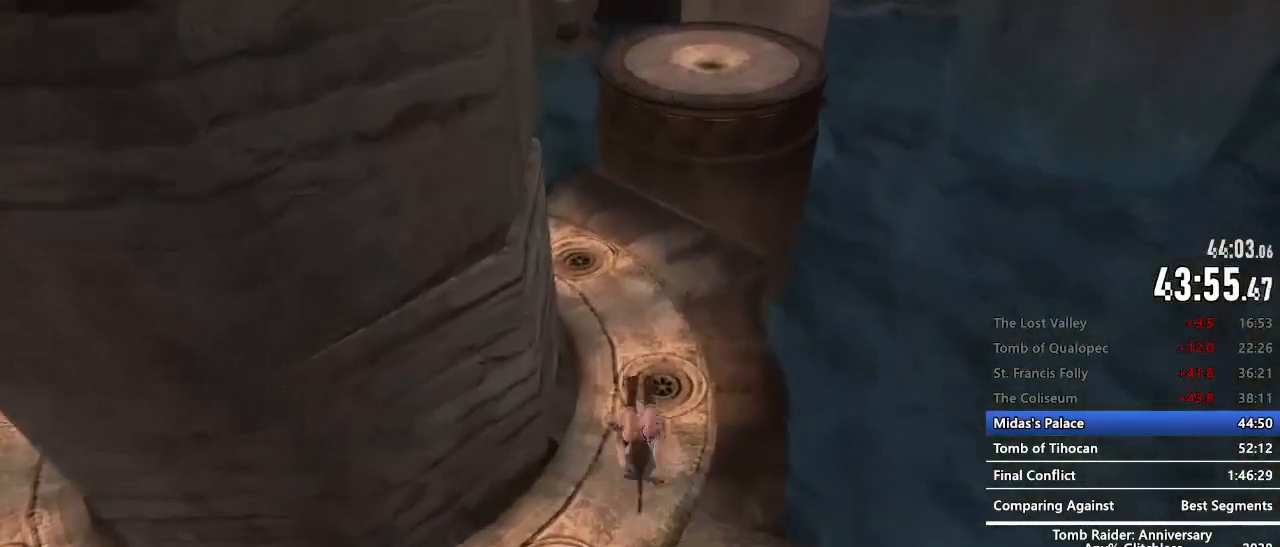
{"keys": ["z"], "mouse": [], "events": []}
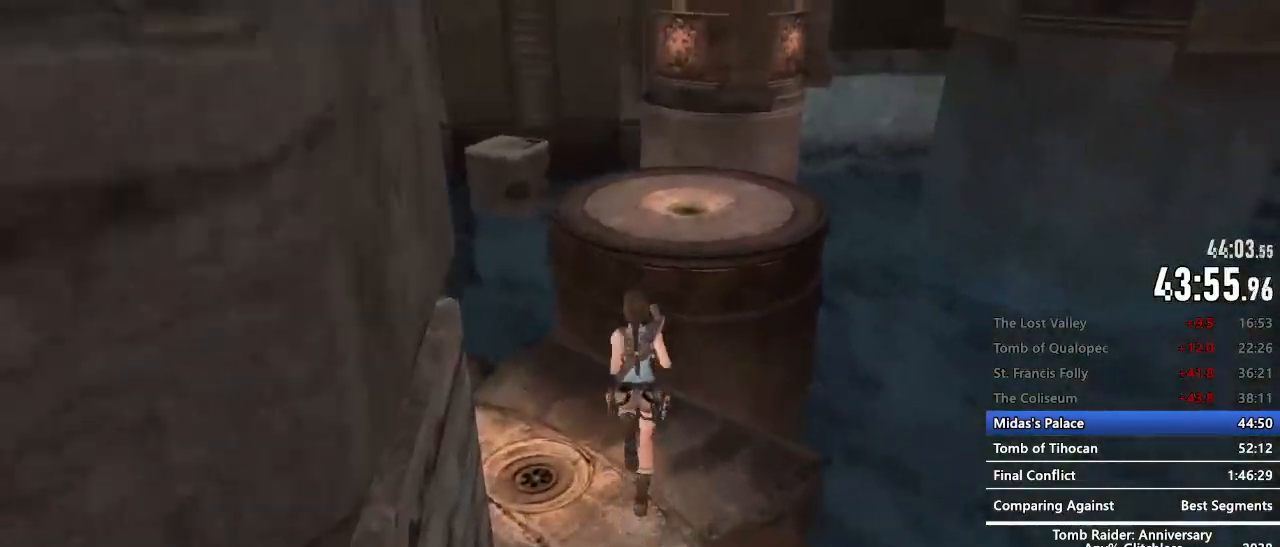
{"keys": ["space", "z"], "mouse": [], "events": [[284, "space", "down"]]}
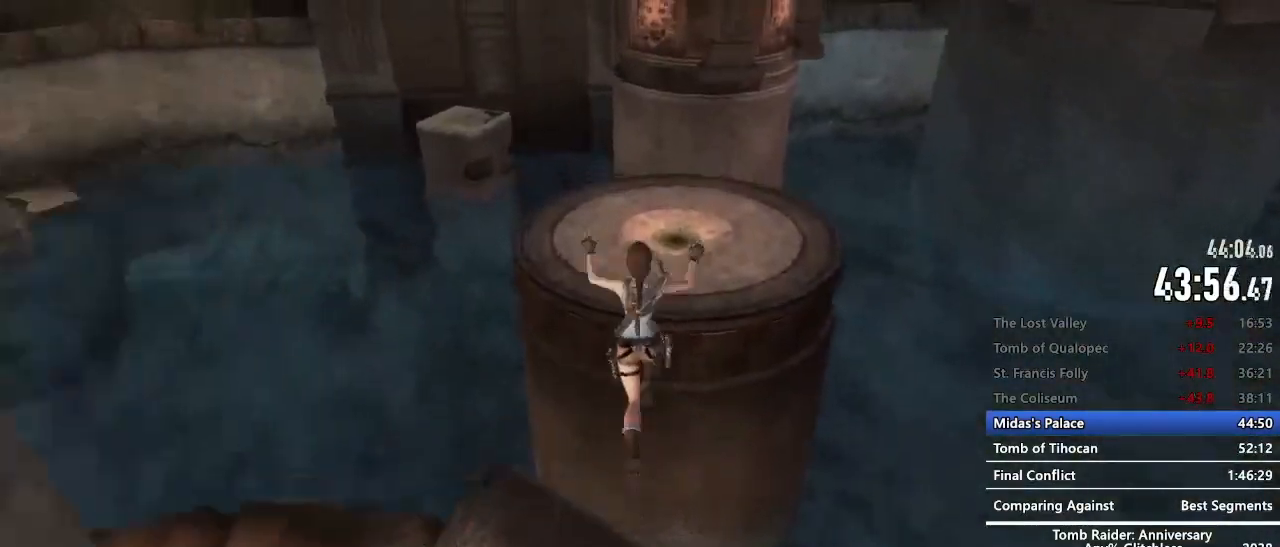
{"keys": ["space", "z"], "mouse": [], "events": []}
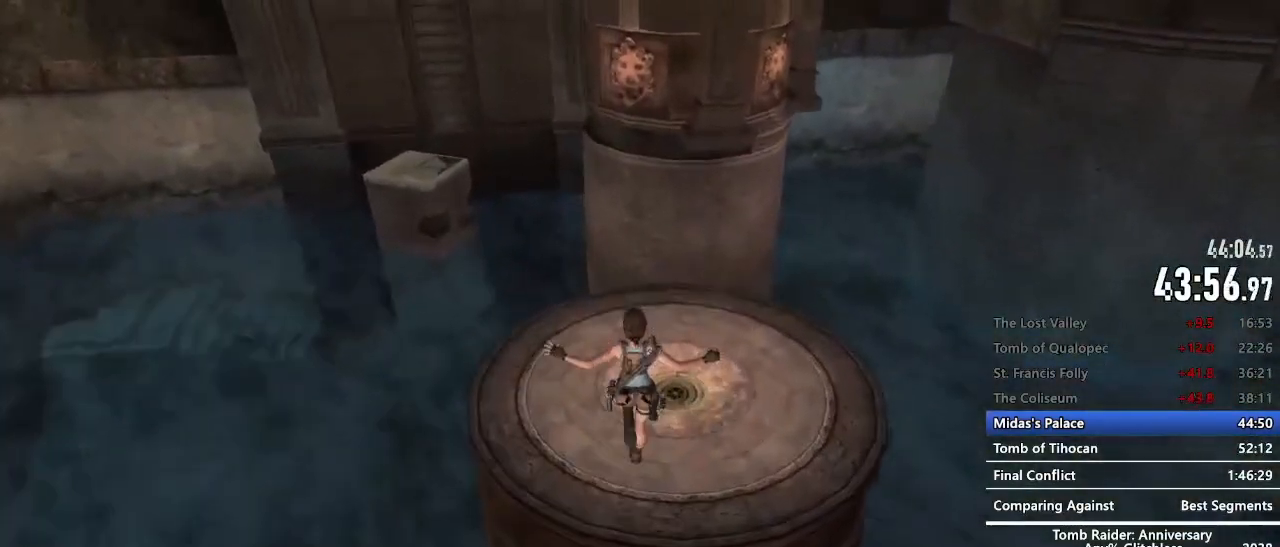
{"keys": ["z"], "mouse": [], "events": [[317, "space", "up"]]}
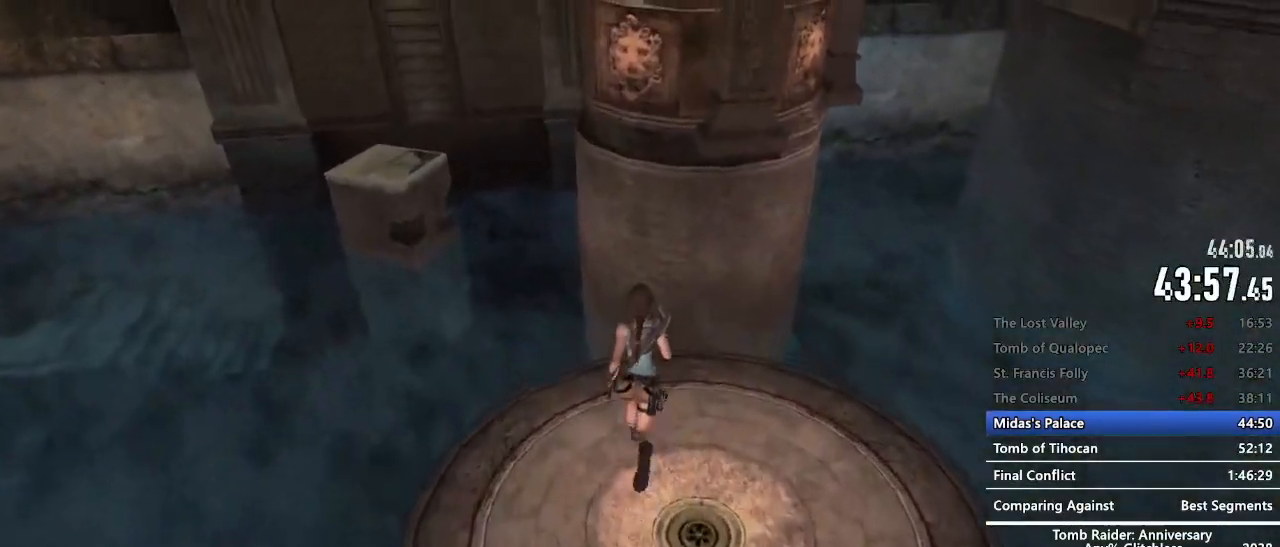
{"keys": ["space", "z"], "mouse": [], "events": [[384, "space", "down"]]}
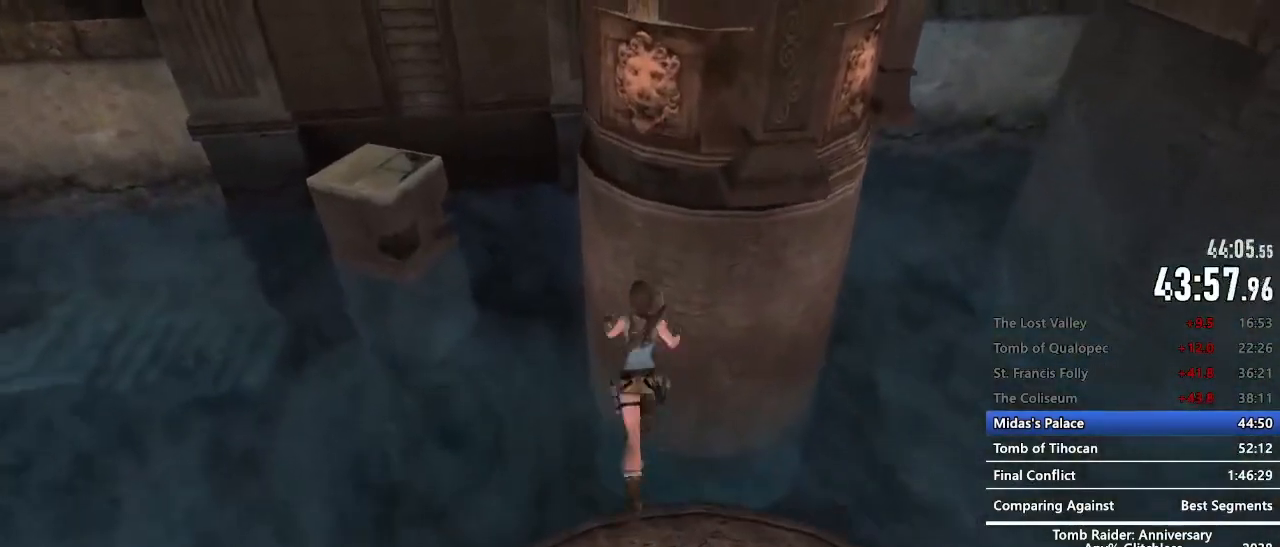
{"keys": ["q"], "mouse": [], "events": [[300, "z", "up"], [350, "space", "up"], [484, "q", "down"]]}
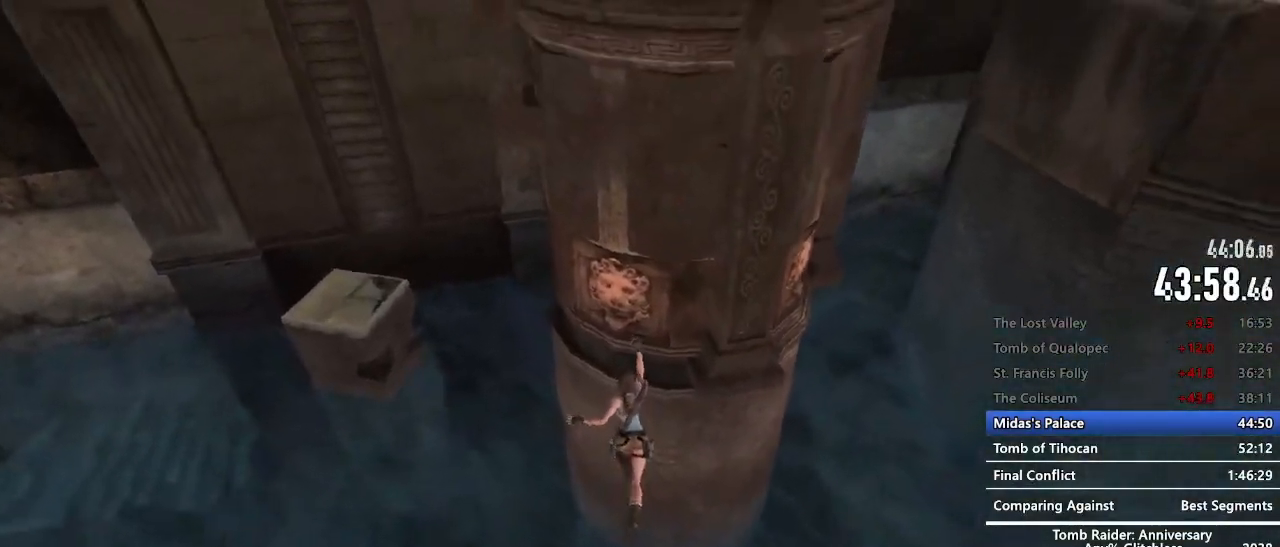
{"keys": ["q"], "mouse": [], "events": [[84, "e", "down"], [134, "e", "up"], [234, "e", "down"], [267, "e", "up"], [417, "e", "down"], [467, "e", "up"]]}
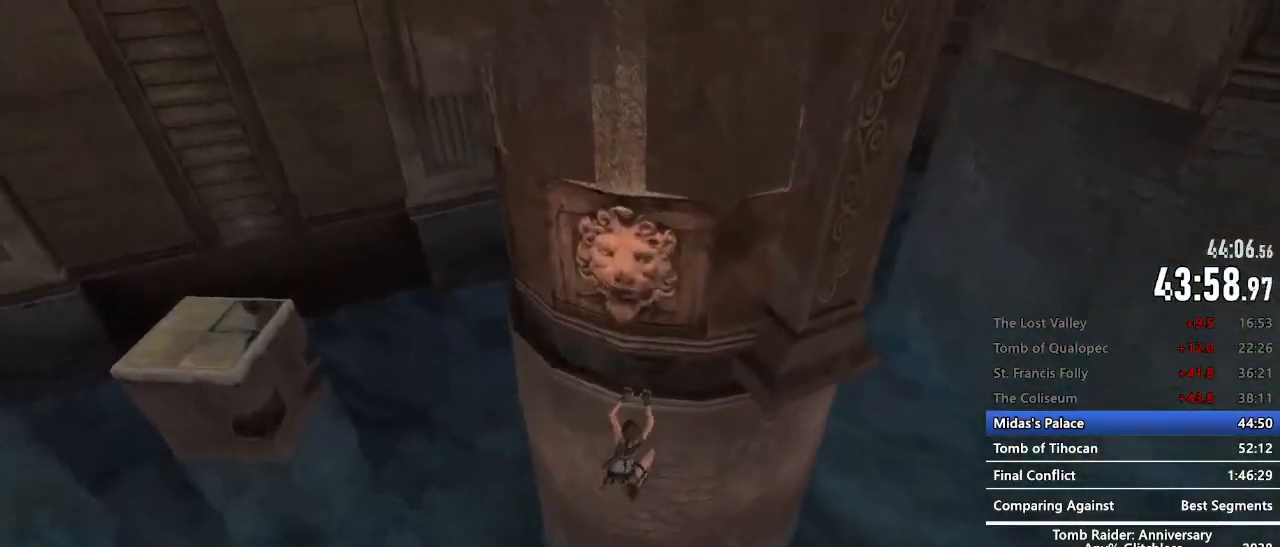
{"keys": ["q"], "mouse": [], "events": [[50, "e", "down"], [100, "e", "up"], [384, "e", "down"], [434, "e", "up"]]}
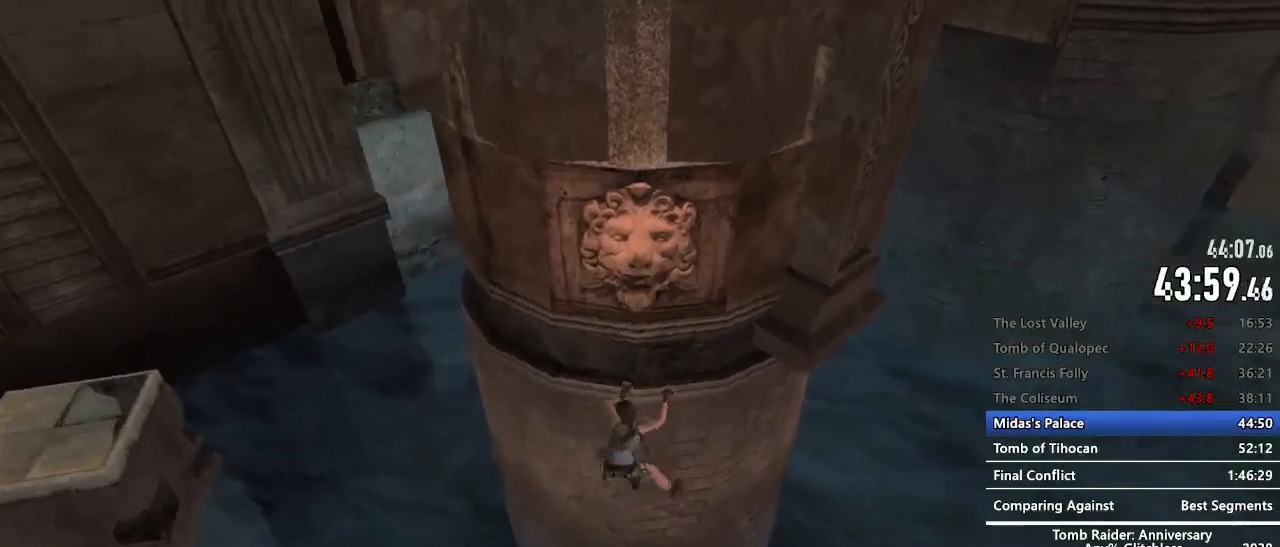
{"keys": ["e", "q"], "mouse": [], "events": [[17, "e", "down"], [67, "e", "up"], [350, "e", "down"], [400, "e", "up"], [484, "e", "down"]]}
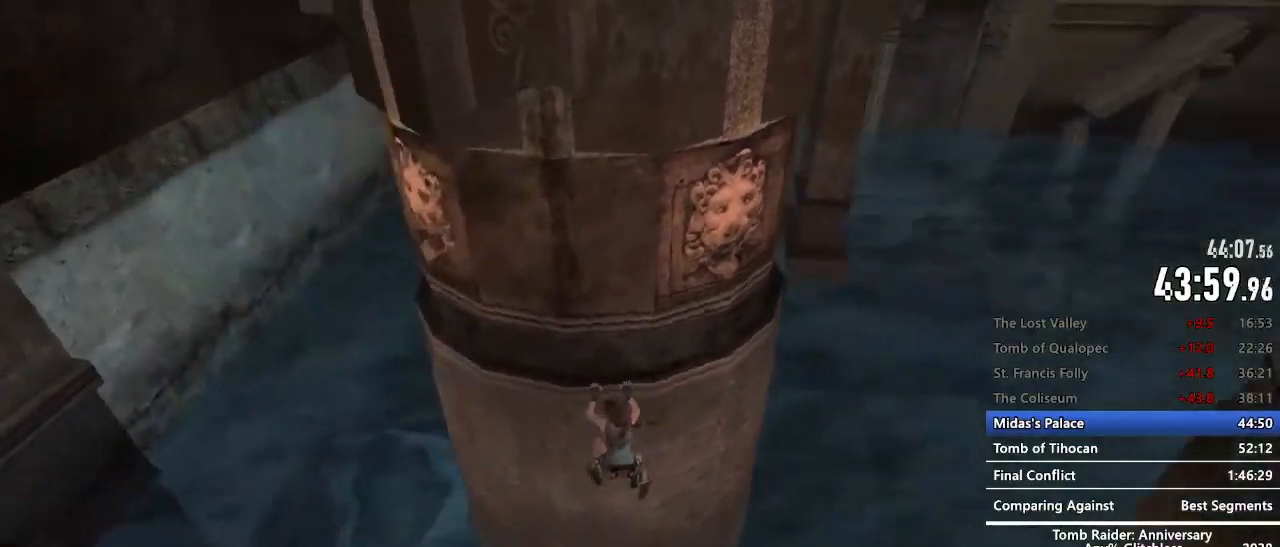
{"keys": ["q"], "mouse": [], "events": [[84, "e", "up"], [184, "e", "down"], [234, "e", "up"], [317, "e", "down"], [367, "e", "up"]]}
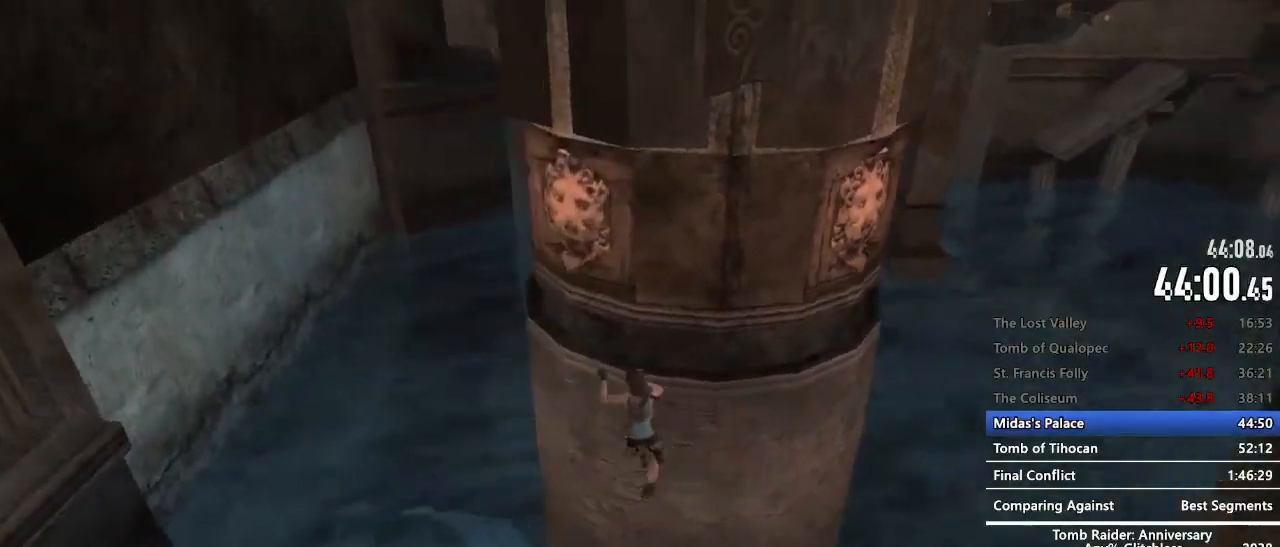
{"keys": ["e", "q"], "mouse": [], "events": [[17, "e", "down"], [50, "e", "up"], [150, "e", "down"], [250, "e", "up"], [334, "e", "down"], [384, "e", "up"], [484, "e", "down"]]}
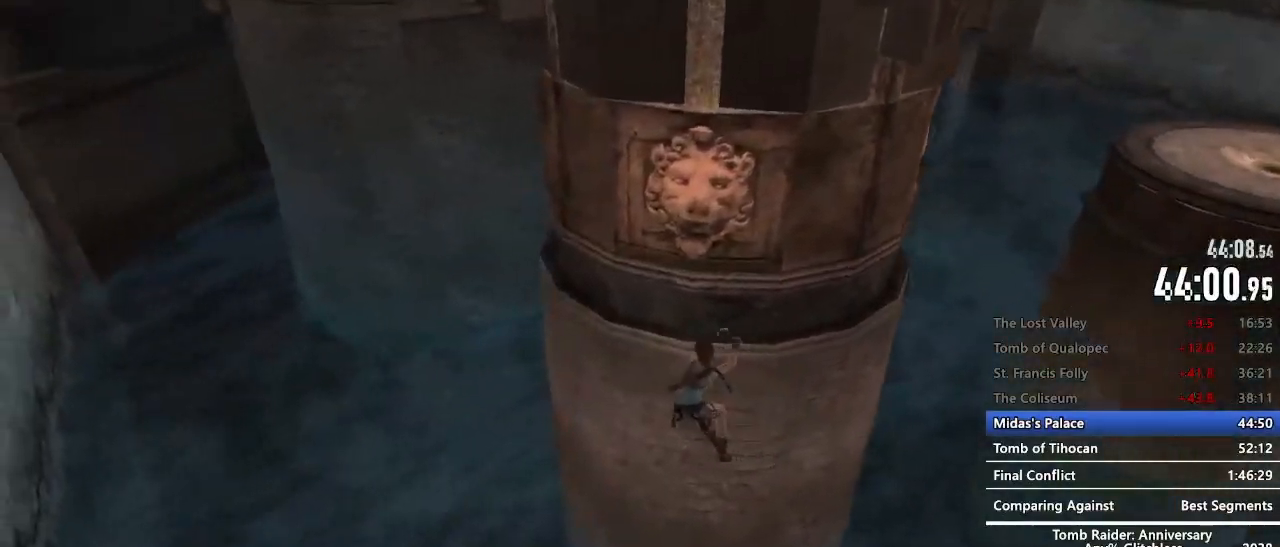
{"keys": ["e", "q"], "mouse": [], "events": [[67, "e", "up"], [167, "e", "down"], [217, "e", "up"], [350, "e", "down"], [400, "e", "up"], [500, "e", "down"]]}
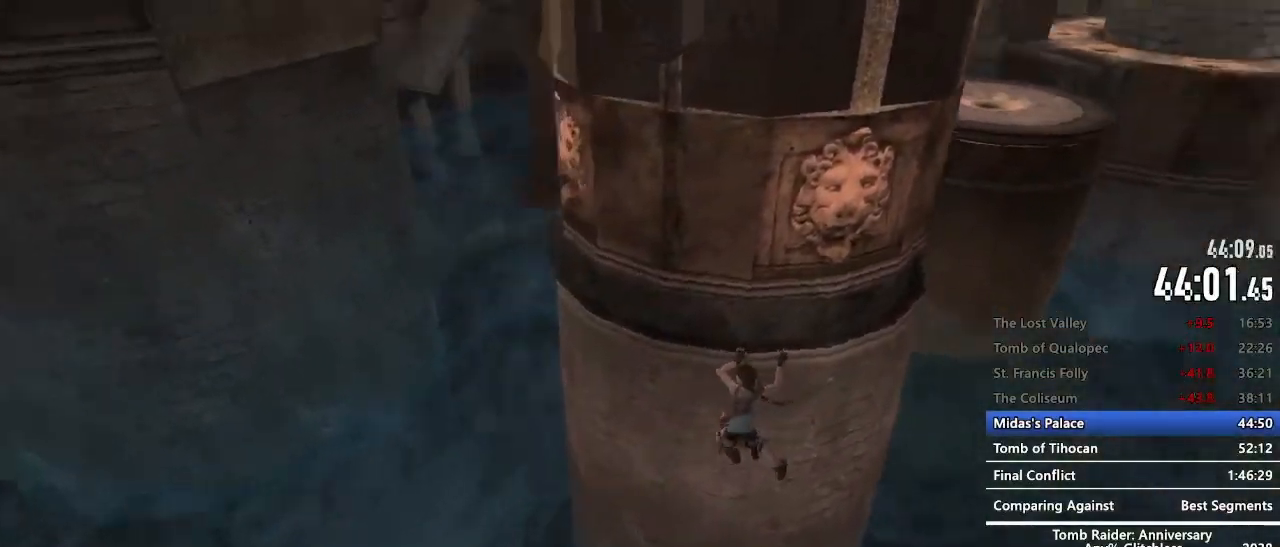
{"keys": ["q"], "mouse": [], "events": [[34, "e", "up"], [184, "e", "down"], [234, "e", "up"], [317, "e", "down"], [367, "e", "up"], [467, "e", "down"], [500, "e", "up"]]}
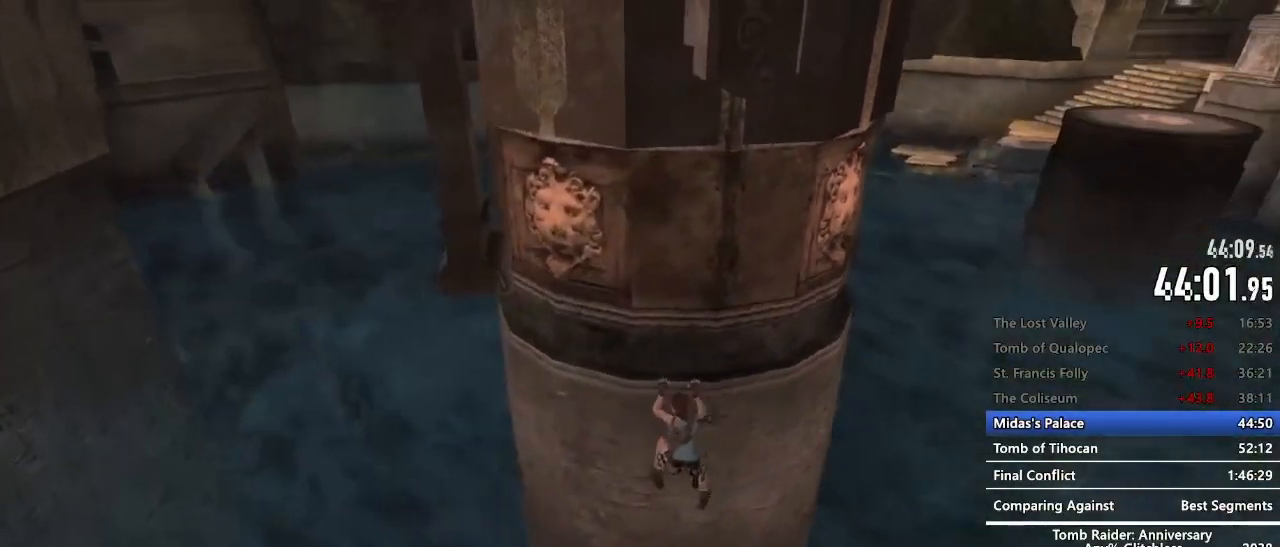
{"keys": ["space"], "mouse": [], "events": [[100, "e", "down"], [200, "e", "up"], [284, "e", "down"], [334, "e", "up"], [434, "q", "up"], [484, "space", "down"]]}
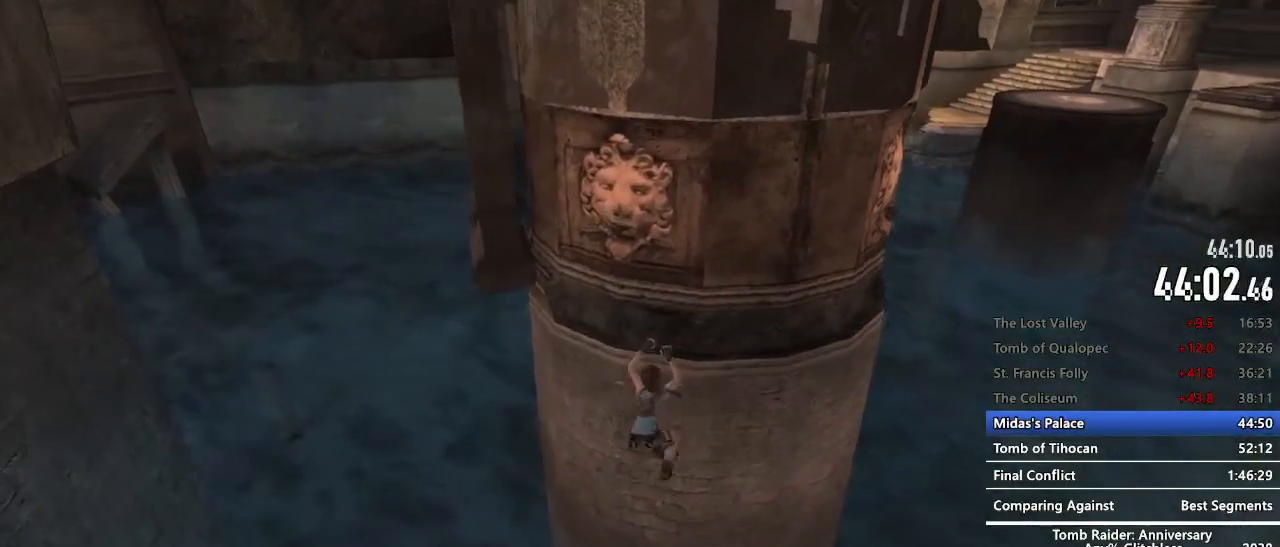
{"keys": [], "mouse": [], "events": [[67, "space", "up"], [167, "space", "down"], [217, "space", "up"], [300, "space", "down"], [350, "space", "up"], [450, "space", "down"], [484, "space", "up"]]}
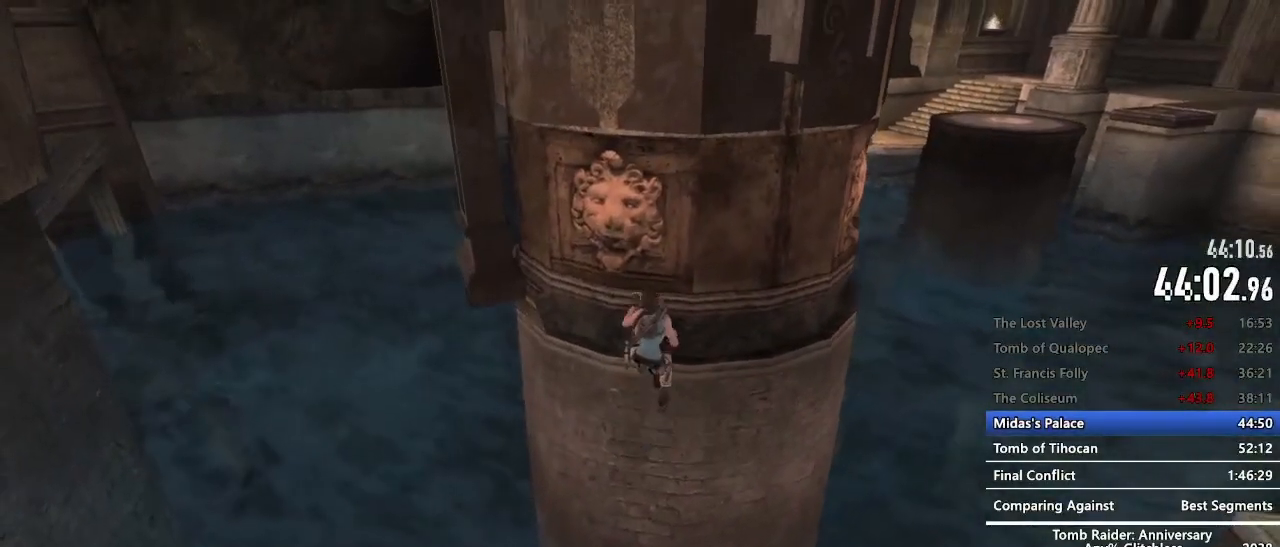
{"keys": [], "mouse": [], "events": [[84, "space", "down"], [134, "space", "up"], [234, "space", "down"], [267, "space", "up"]]}
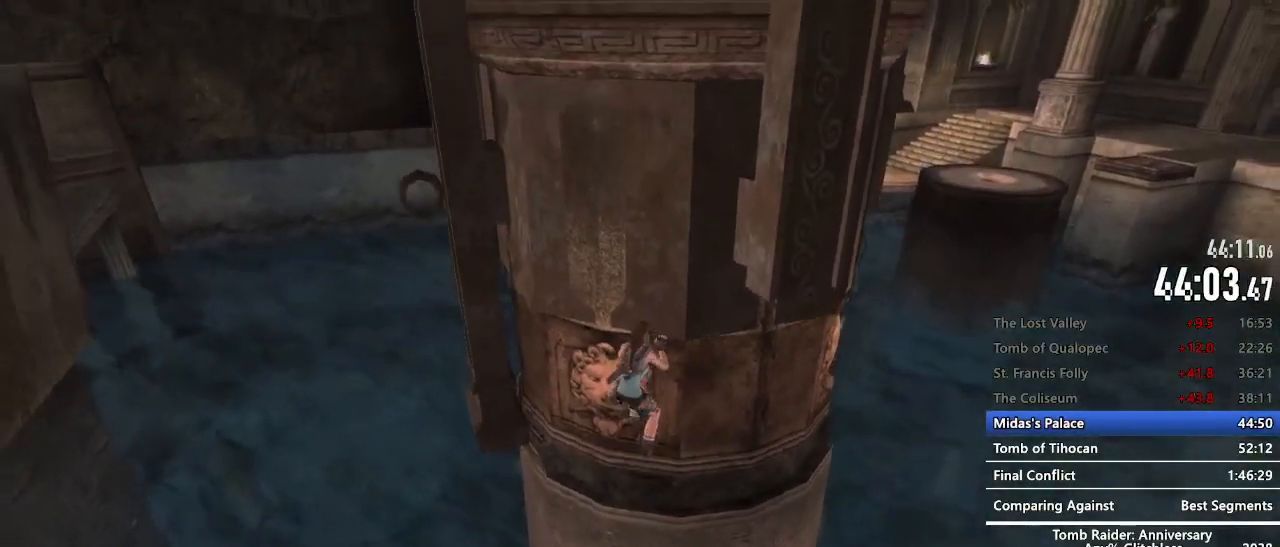
{"keys": ["space"], "mouse": [], "events": [[50, "space", "down"], [100, "space", "up"], [200, "space", "down"], [234, "space", "up"], [334, "space", "down"], [384, "space", "up"], [484, "space", "down"]]}
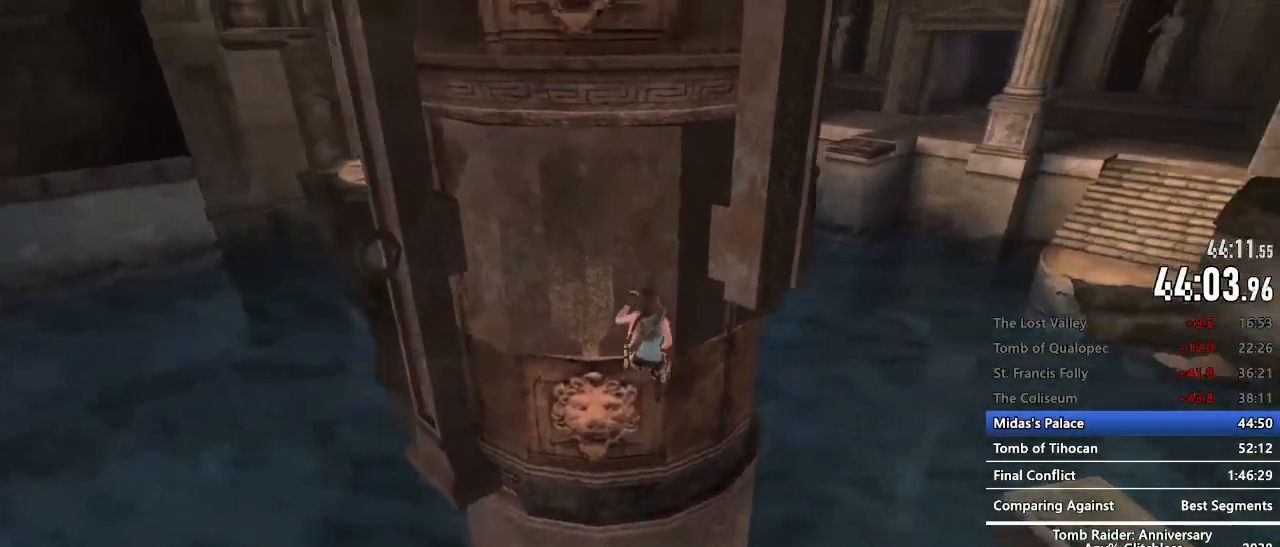
{"keys": [], "mouse": [], "events": [[17, "space", "up"], [117, "space", "down"], [167, "space", "up"]]}
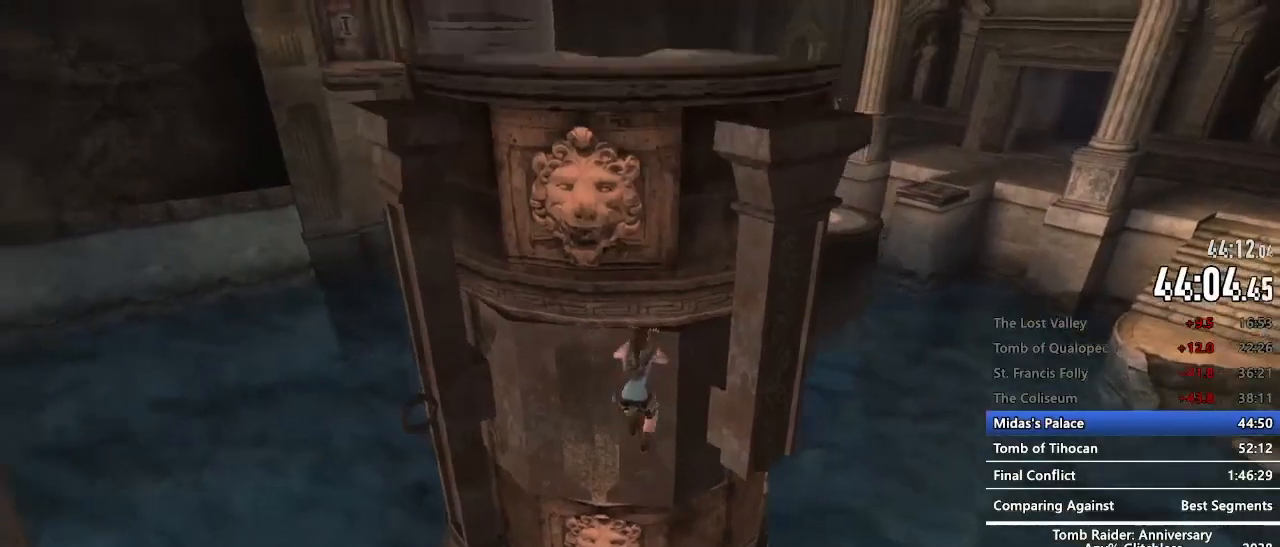
{"keys": ["space"], "mouse": [], "events": [[84, "space", "down"], [134, "space", "up"], [234, "space", "down"], [267, "space", "up"], [367, "space", "down"], [417, "space", "up"], [500, "space", "down"]]}
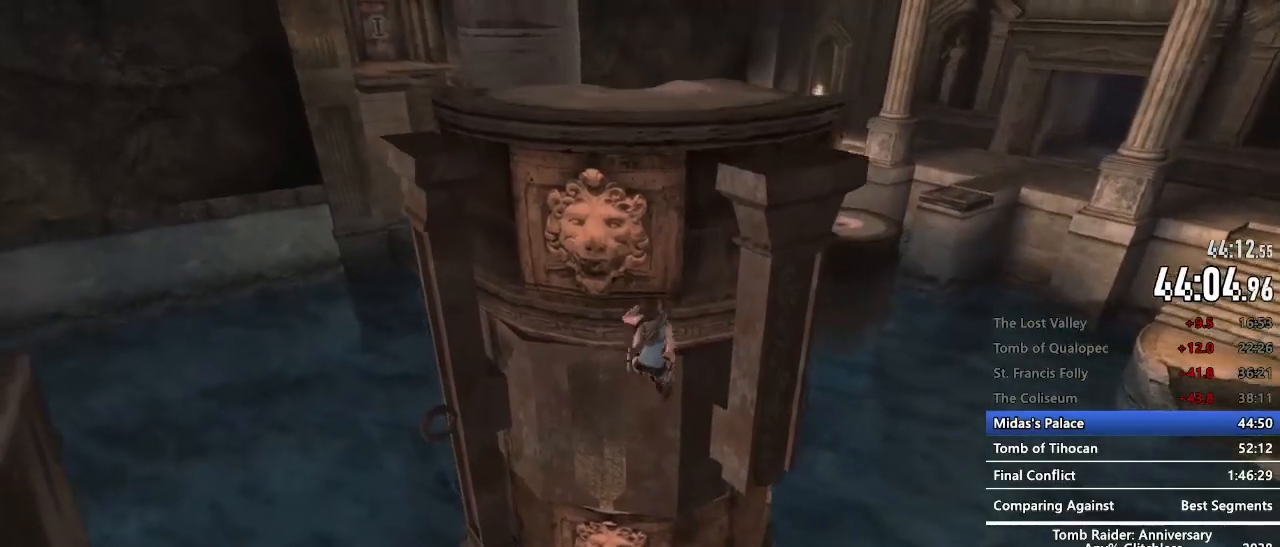
{"keys": [], "mouse": [], "events": [[50, "space", "up"], [150, "space", "down"], [200, "space", "up"], [284, "space", "down"], [334, "space", "up"]]}
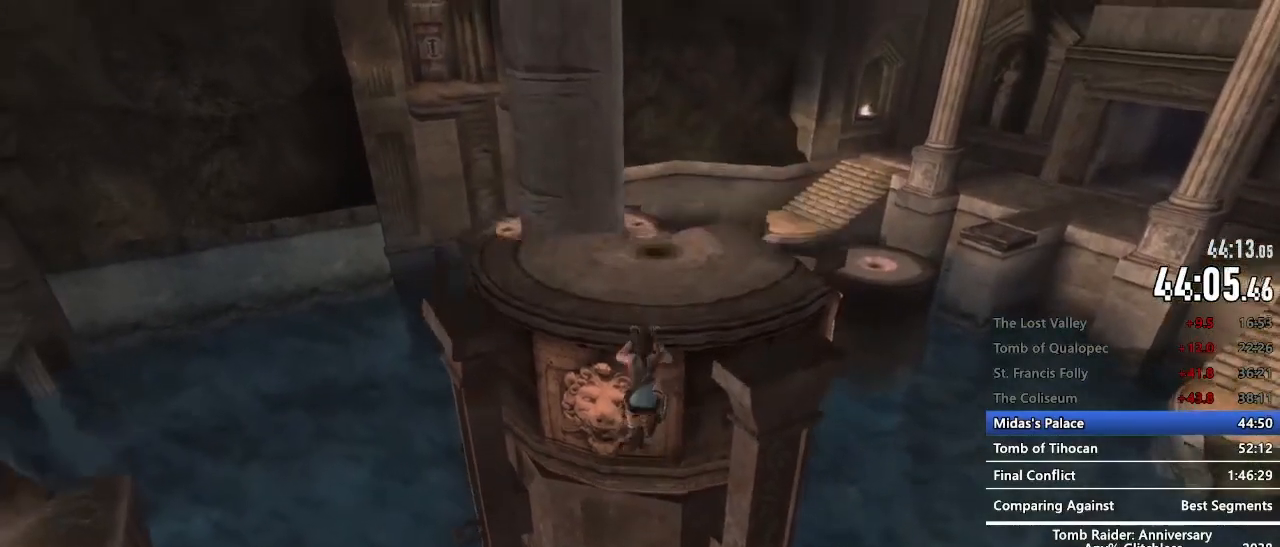
{"keys": ["z"], "mouse": [], "events": [[117, "space", "down"], [167, "space", "up"], [400, "z", "down"]]}
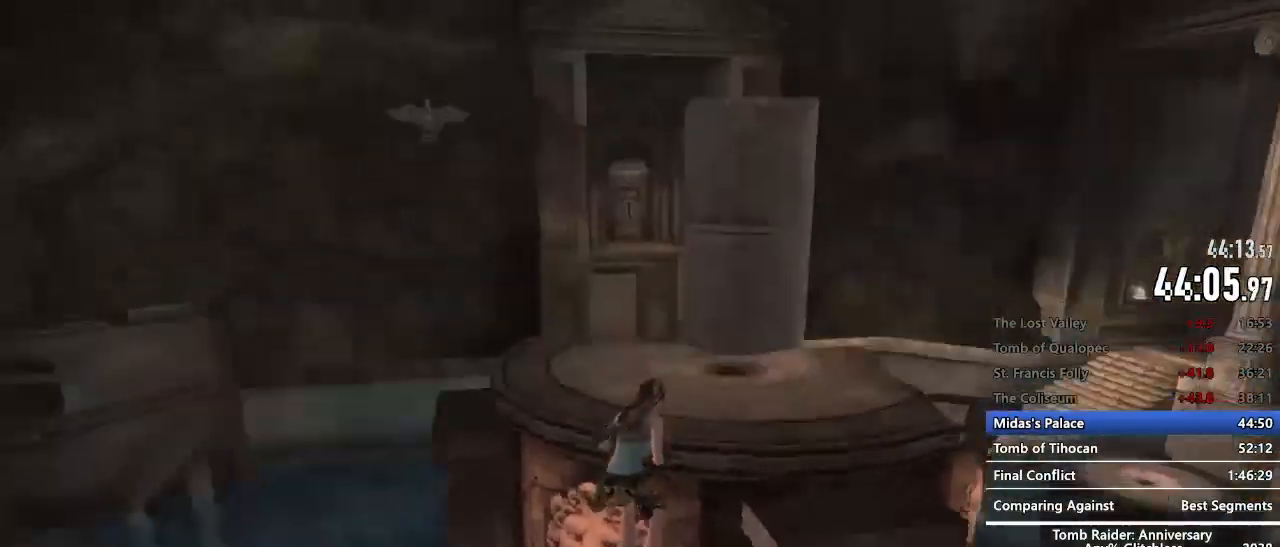
{"keys": ["z"], "mouse": [], "events": []}
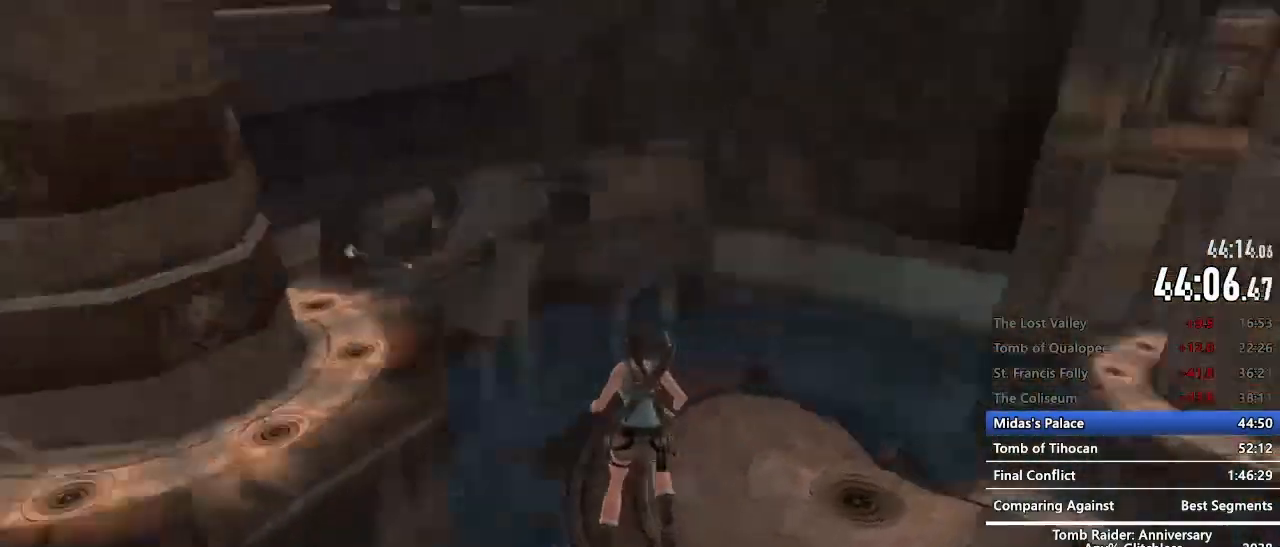
{"keys": ["z"], "mouse": [], "events": [[267, "space", "down"], [334, "c", "down"], [484, "c", "up"], [484, "space", "up"]]}